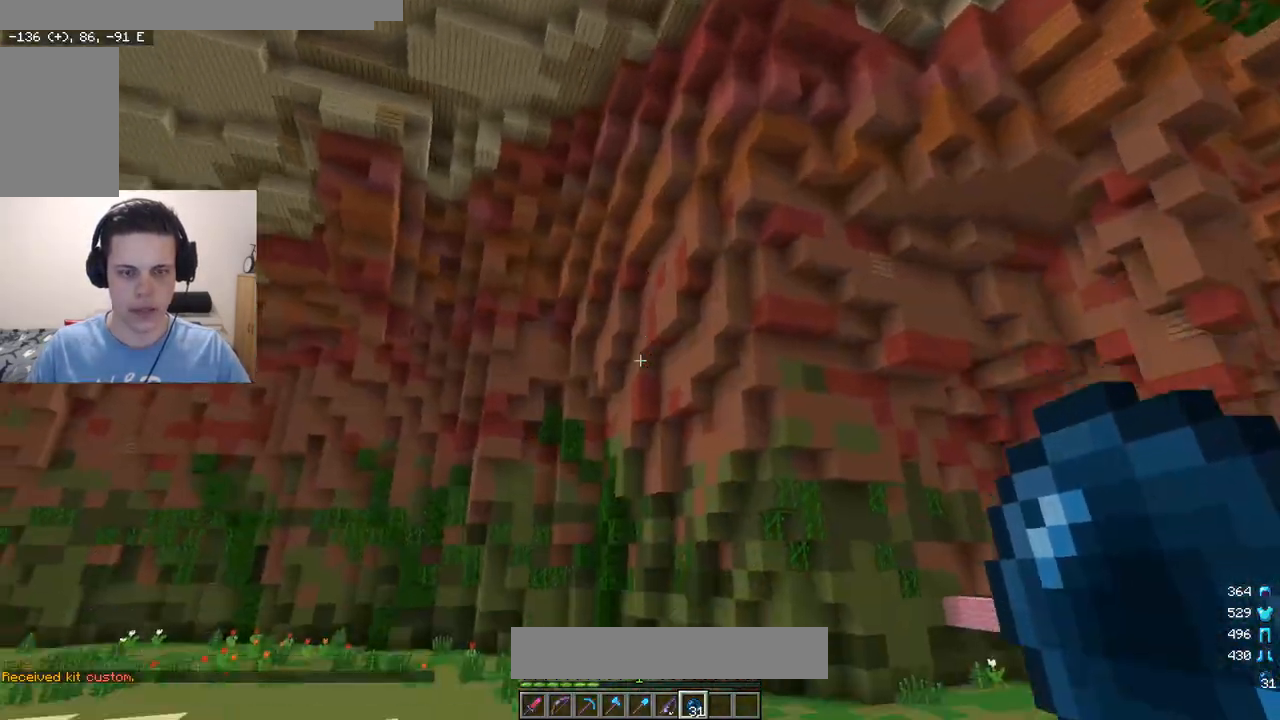
Gameplay with keyboard and mouse; each line is a JSON object with the keys and mouse buttons held at the frame after it. "events" lists presses ("down") and releases ("up") of "a", "d", "s", "w", "mouse_left" and "mouse_right" between this image and that frame as [ms after this image, input, new state], when the widget could be followed in between. "mouse_left", "mouse_right" = the "left", "right" buttons of the "mouse" list. No other keys are recorded. Fast repeated clicks can show as one long hold. Mouse movement is not recorded.
{"keys": ["a", "w"], "mouse": [], "events": [[300, "a", "down"]]}
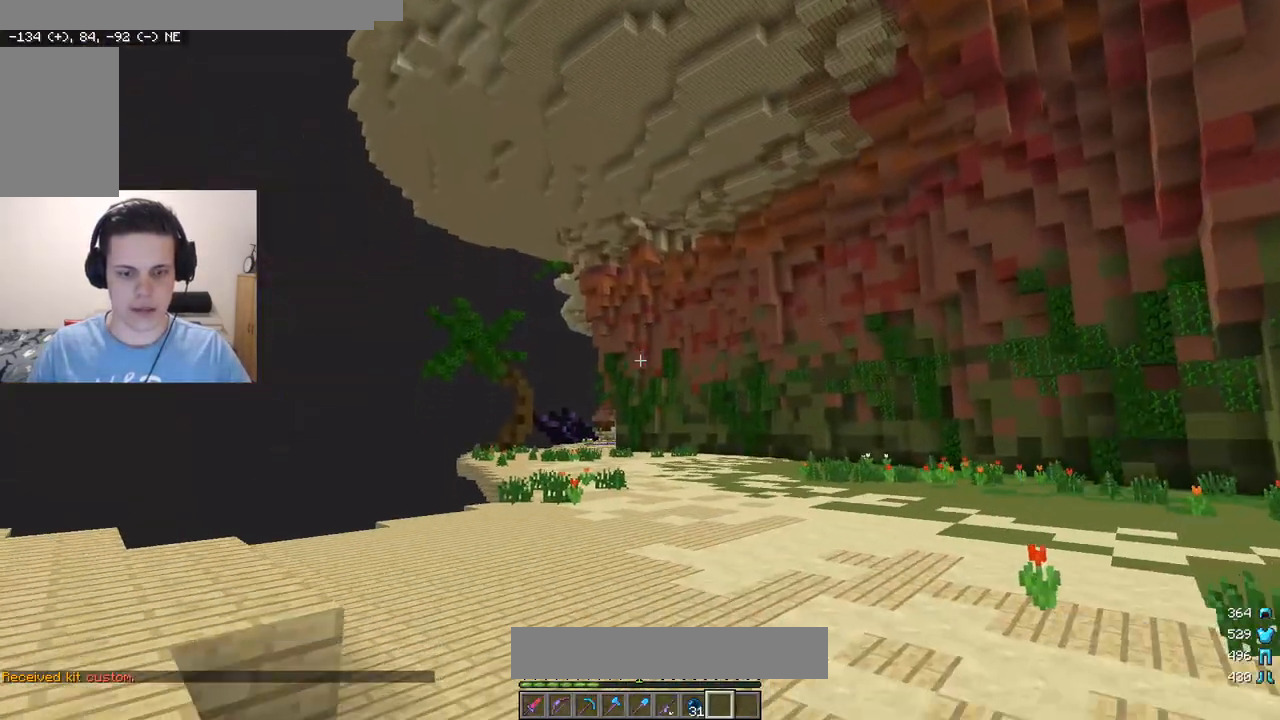
{"keys": ["a"], "mouse": [], "events": [[83, "a", "up"], [133, "w", "up"], [433, "a", "down"]]}
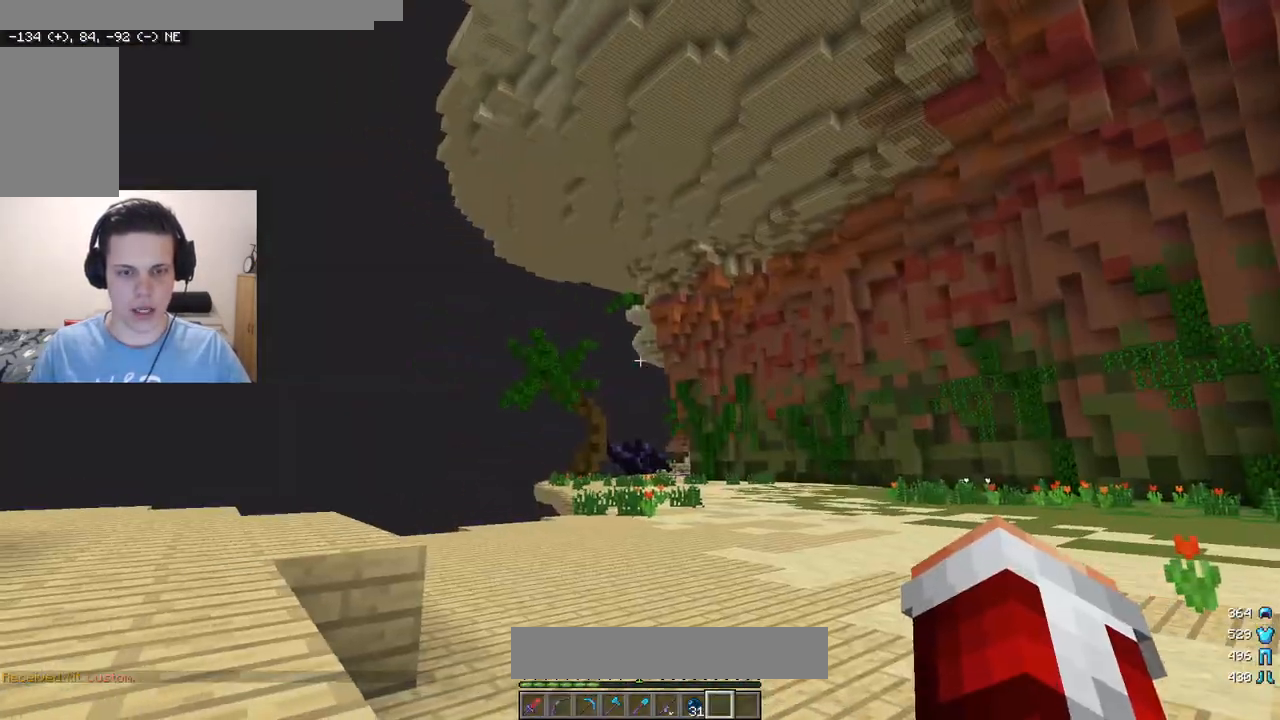
{"keys": ["w"], "mouse": [], "events": [[133, "s", "down"], [217, "a", "up"], [467, "w", "down"], [483, "s", "up"]]}
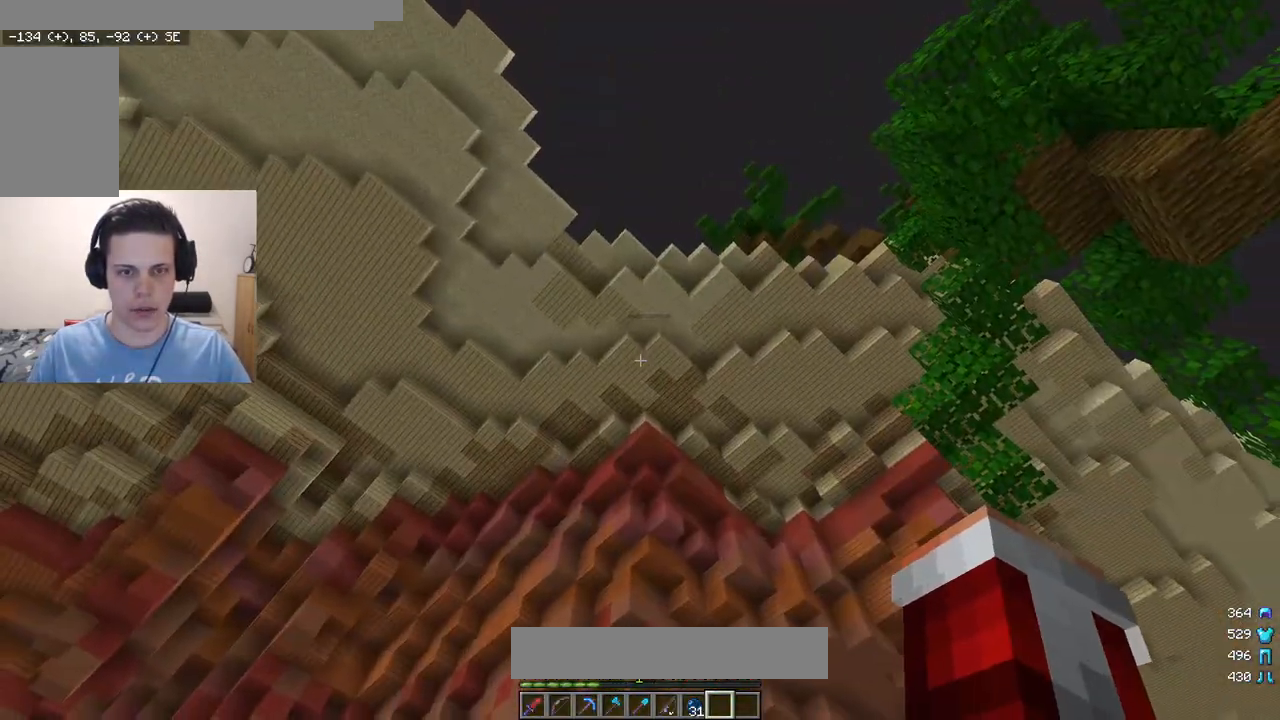
{"keys": [], "mouse": [], "events": [[467, "w", "up"]]}
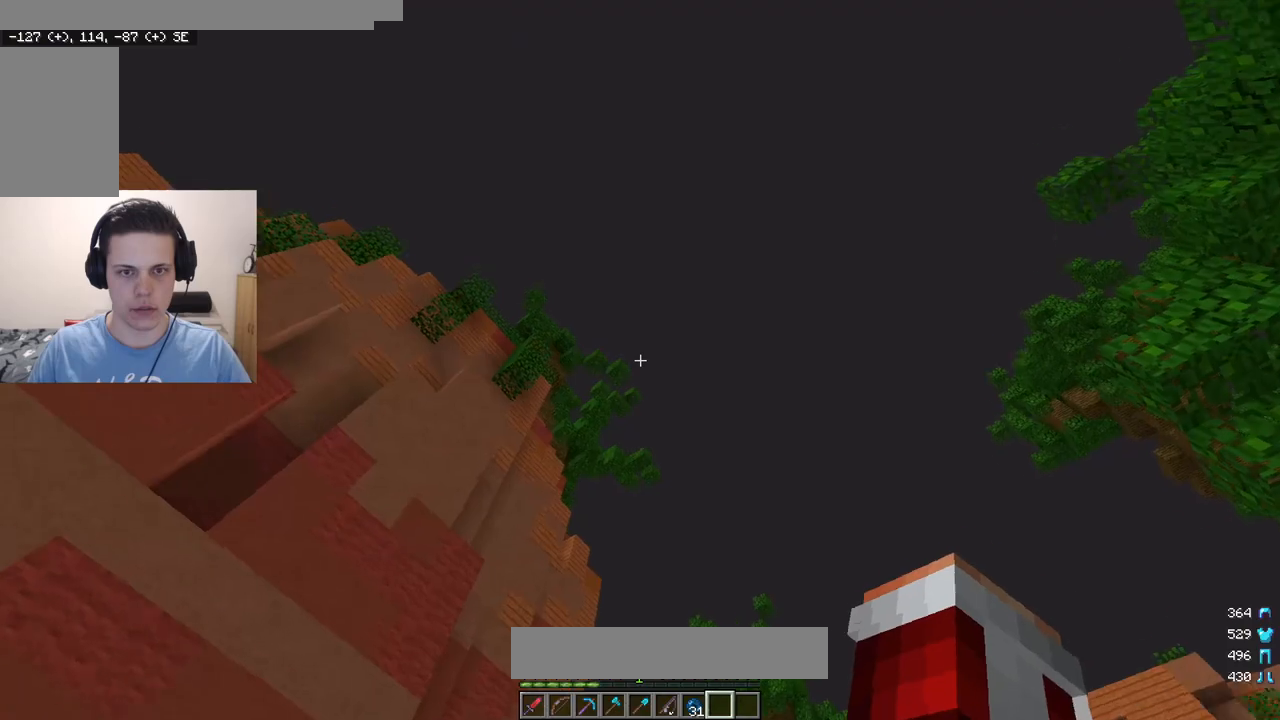
{"keys": ["w"], "mouse": [], "events": [[283, "w", "down"]]}
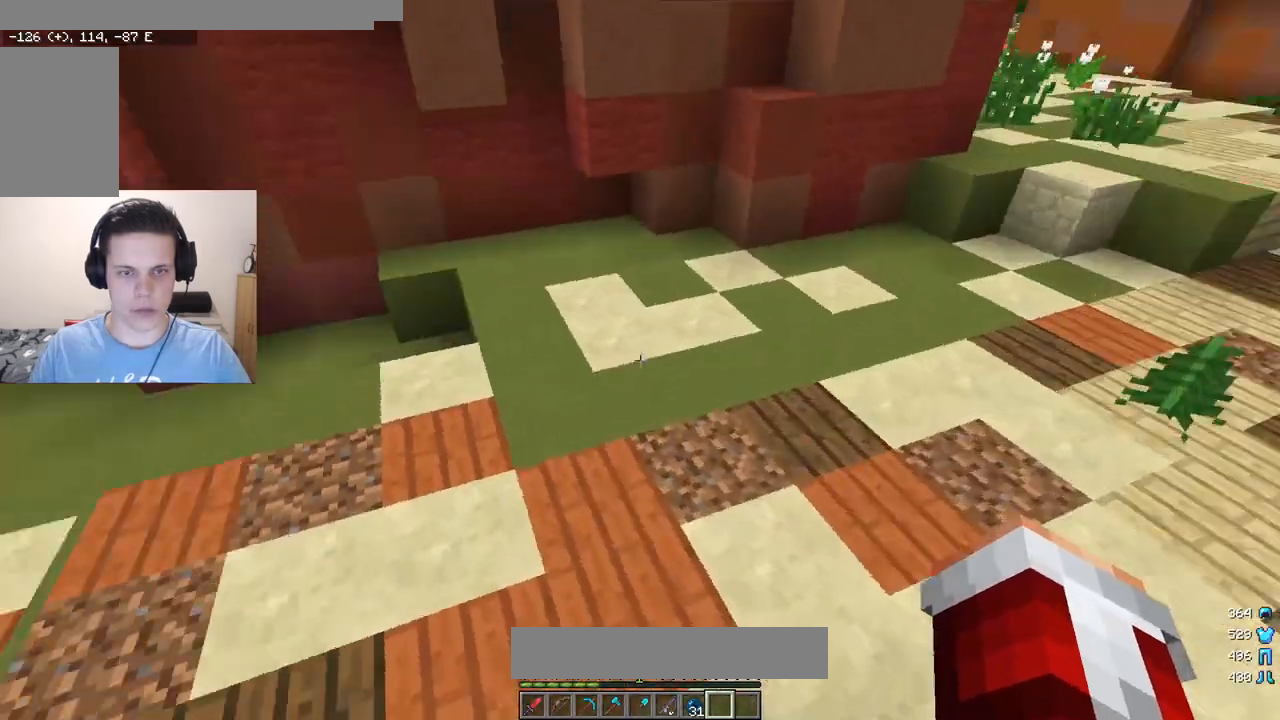
{"keys": ["w"], "mouse": [], "events": [[83, "d", "down"], [150, "a", "down"], [200, "d", "up"], [500, "a", "up"]]}
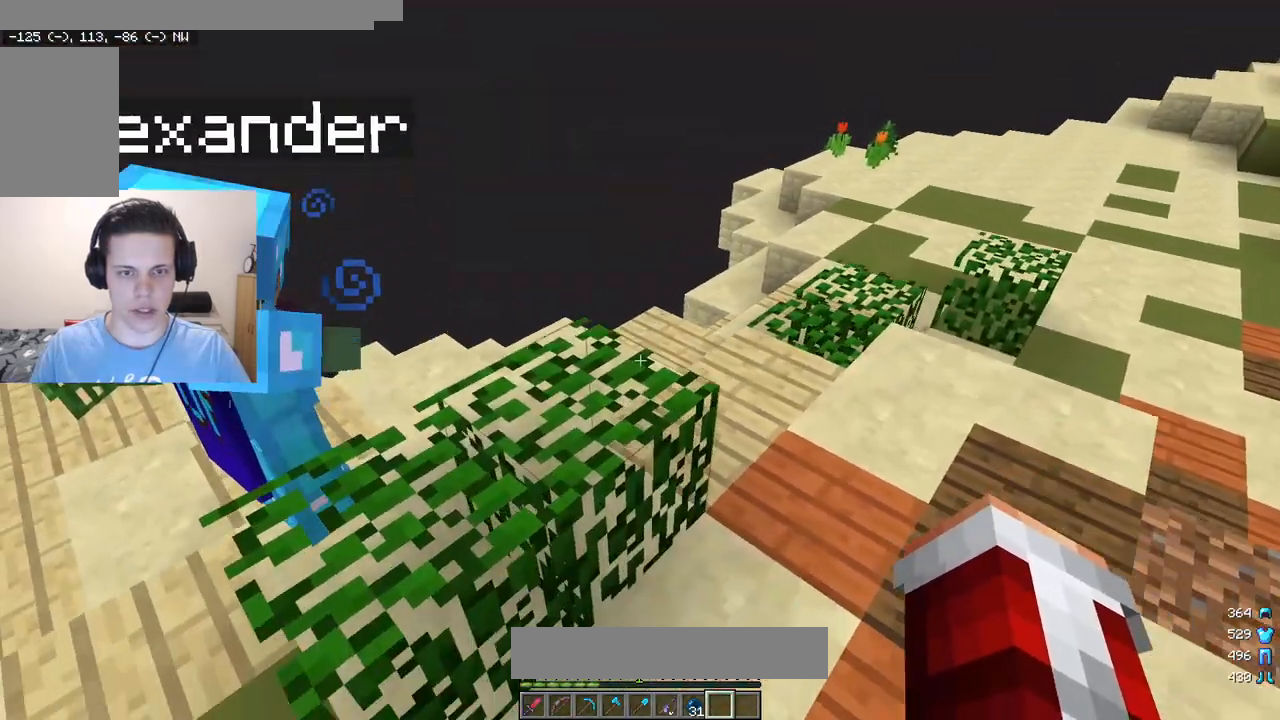
{"keys": ["w"], "mouse": [], "events": []}
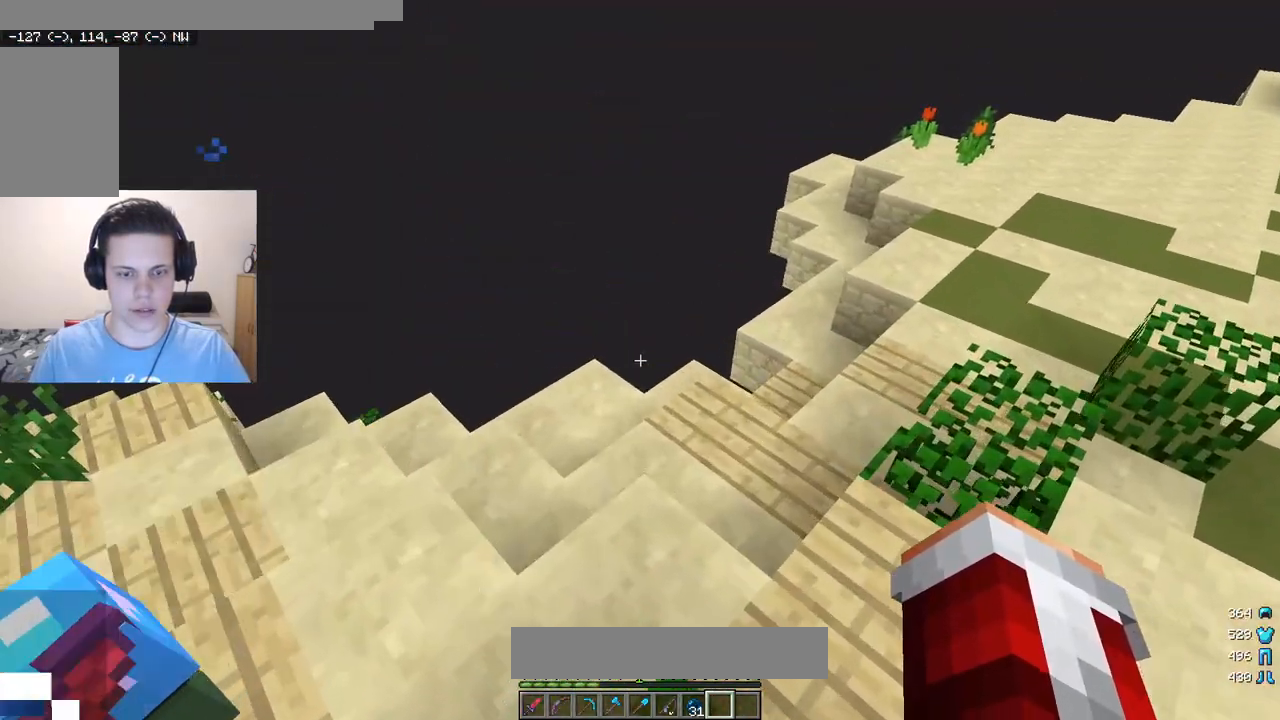
{"keys": [], "mouse": [], "events": [[383, "w", "up"]]}
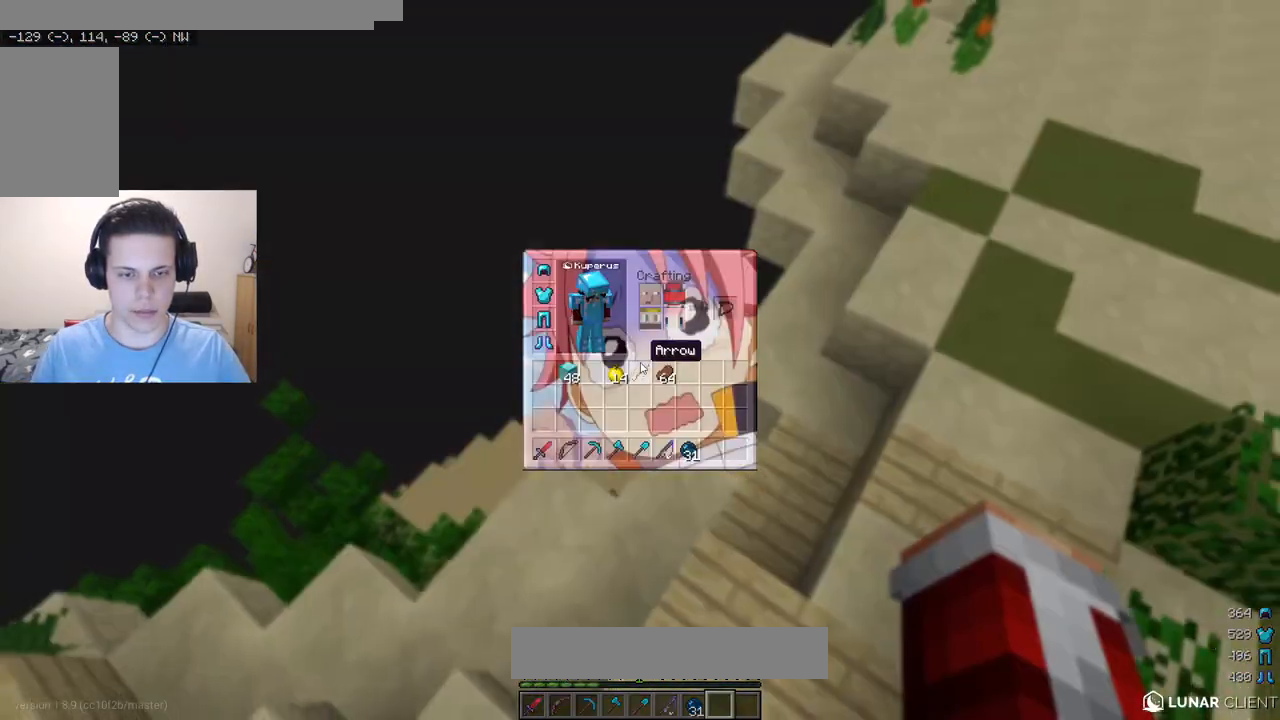
{"keys": [], "mouse": [], "events": []}
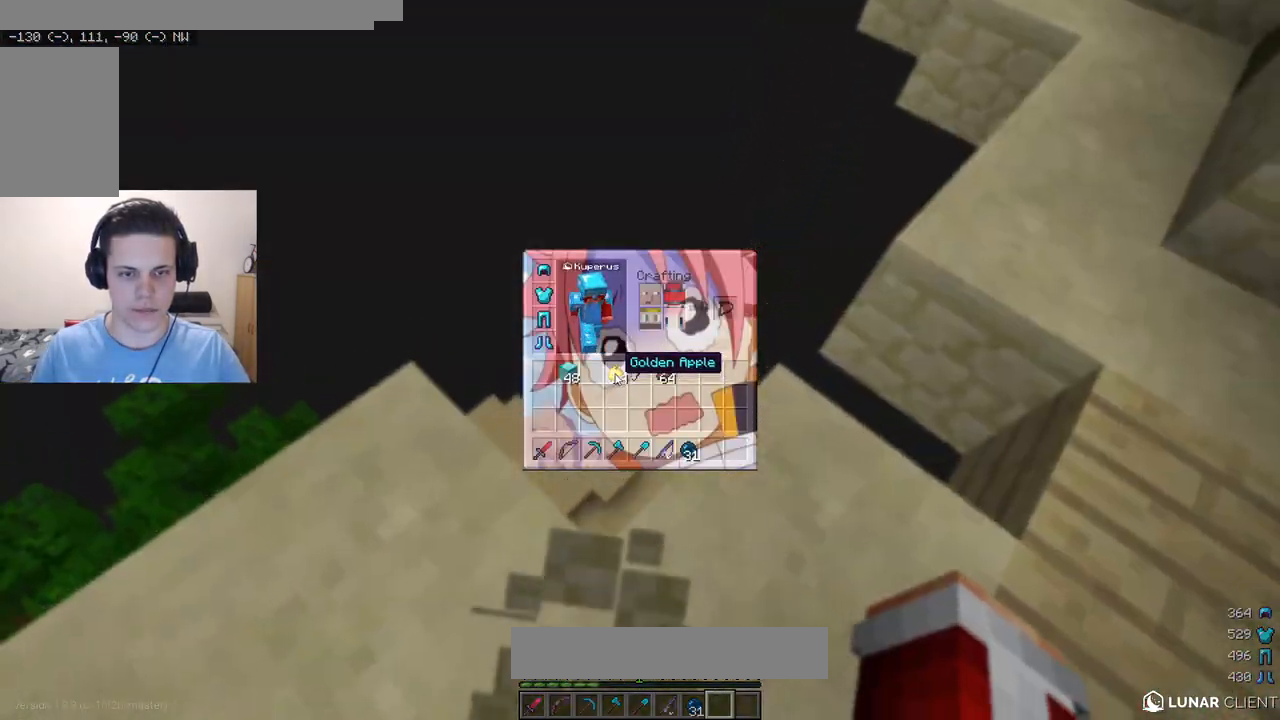
{"keys": ["w"], "mouse": ["left", "right"], "events": [[417, "mouse_right", "down"], [433, "mouse_left", "down"], [500, "w", "down"]]}
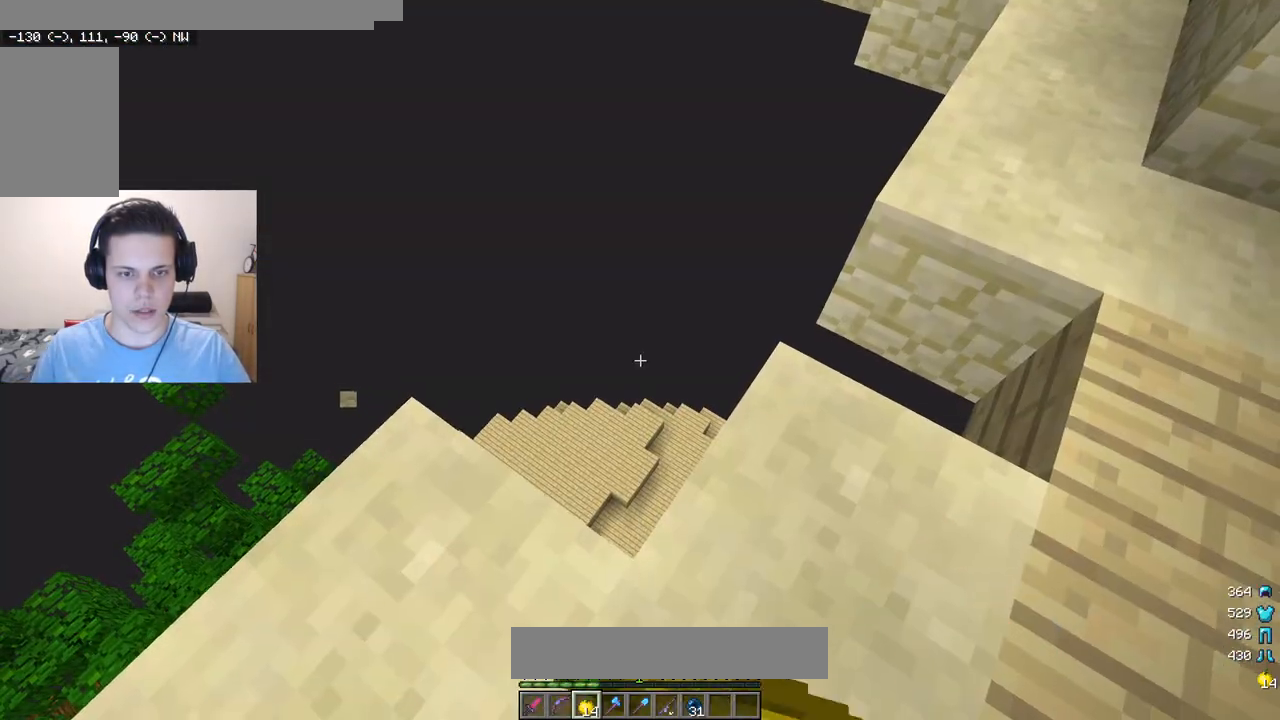
{"keys": ["w"], "mouse": ["left", "right"], "events": [[100, "a", "down"], [383, "a", "up"]]}
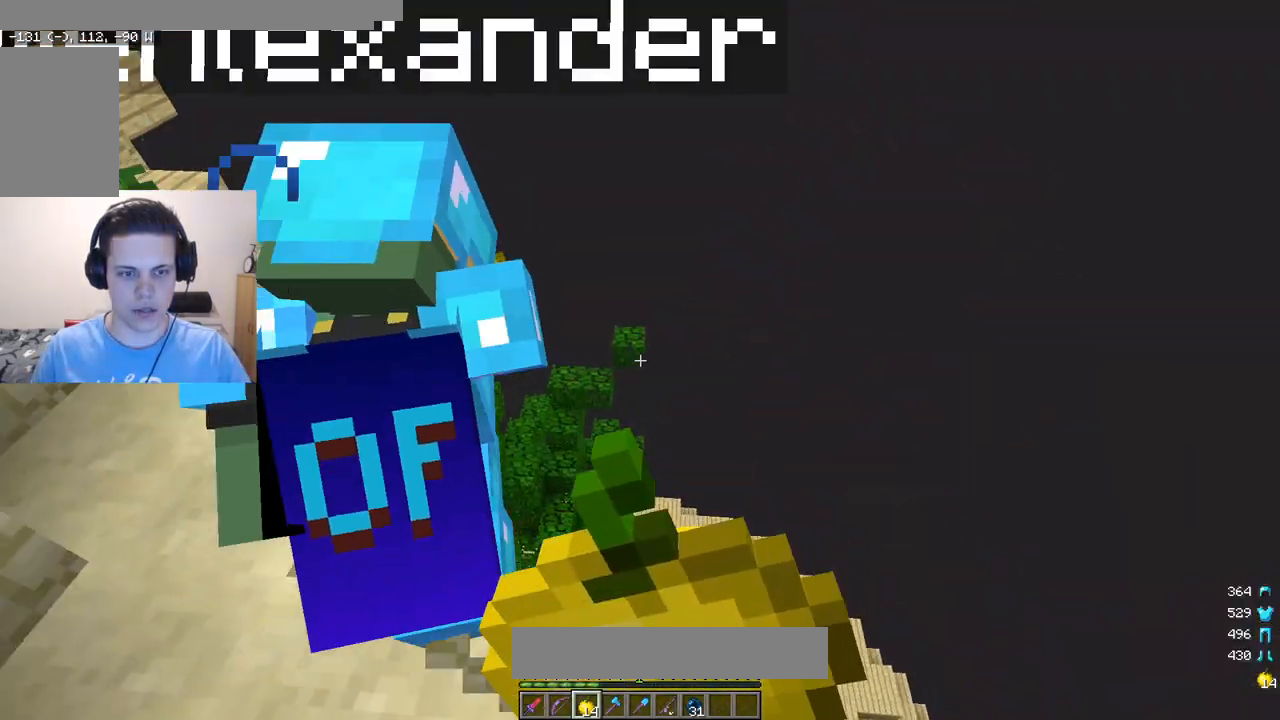
{"keys": ["a", "w"], "mouse": ["left", "right"], "events": [[267, "a", "down"]]}
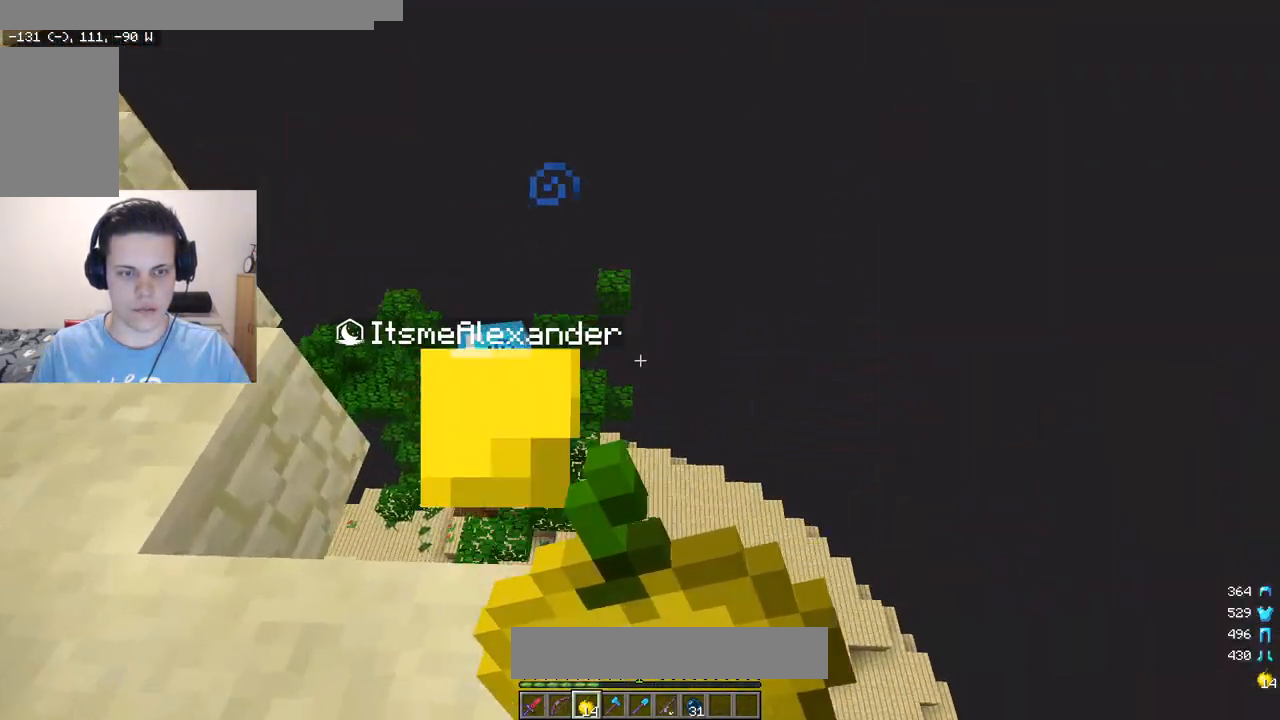
{"keys": ["a", "s"], "mouse": ["left", "right"], "events": [[350, "w", "up"], [367, "s", "down"]]}
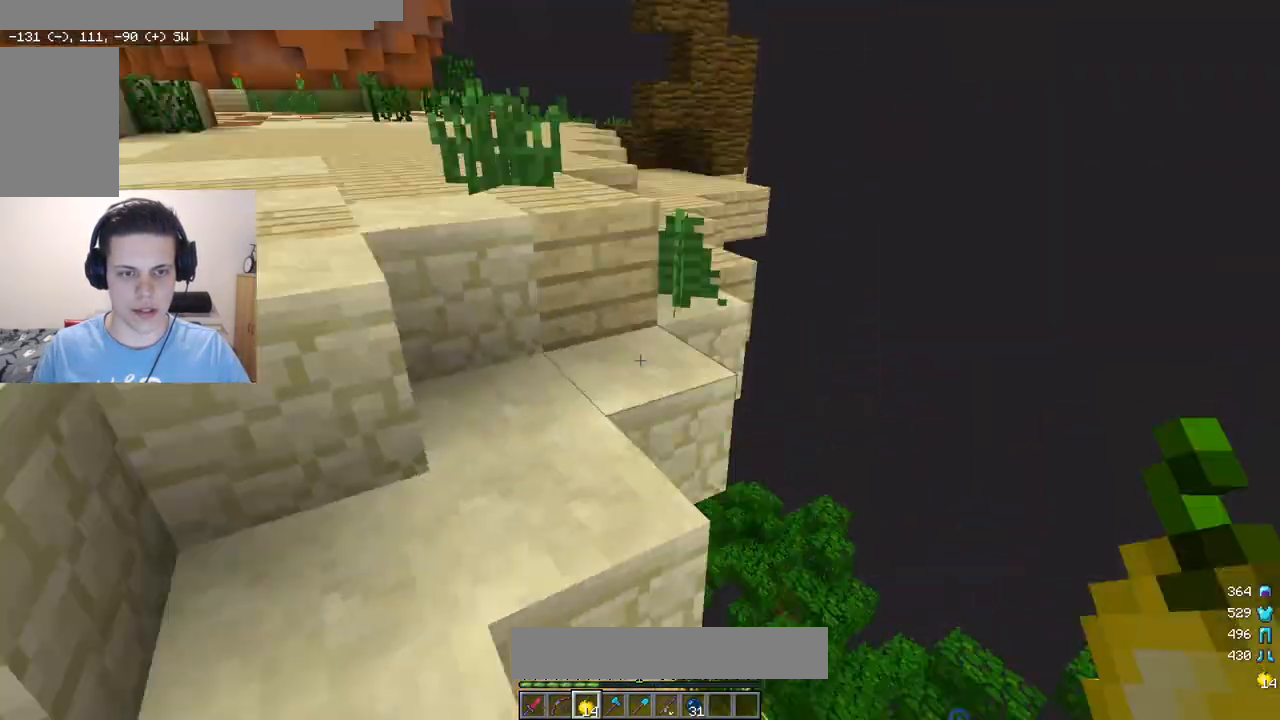
{"keys": ["a", "w"], "mouse": ["left"], "events": [[83, "w", "down"], [133, "s", "up"], [300, "mouse_left", "up"], [300, "mouse_right", "up"], [317, "a", "up"], [400, "mouse_left", "down"], [467, "a", "down"]]}
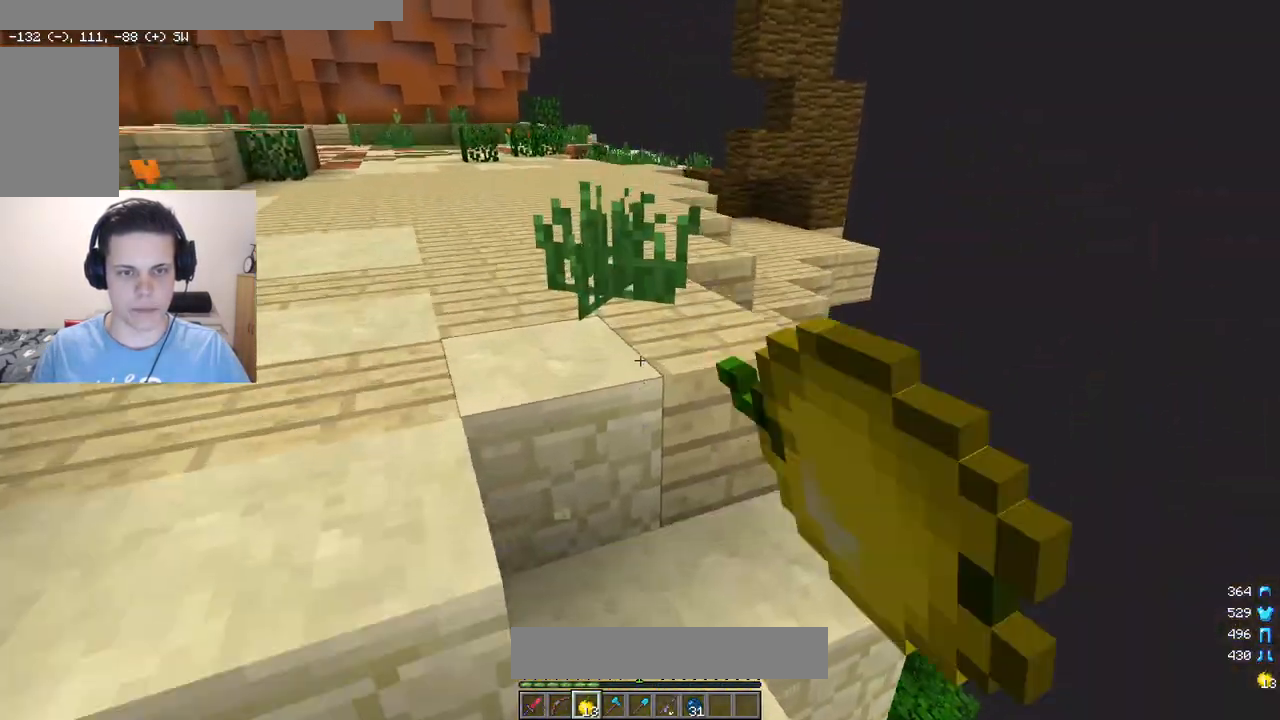
{"keys": ["w"], "mouse": [], "events": [[50, "mouse_left", "up"], [267, "a", "up"], [317, "d", "down"], [483, "d", "up"]]}
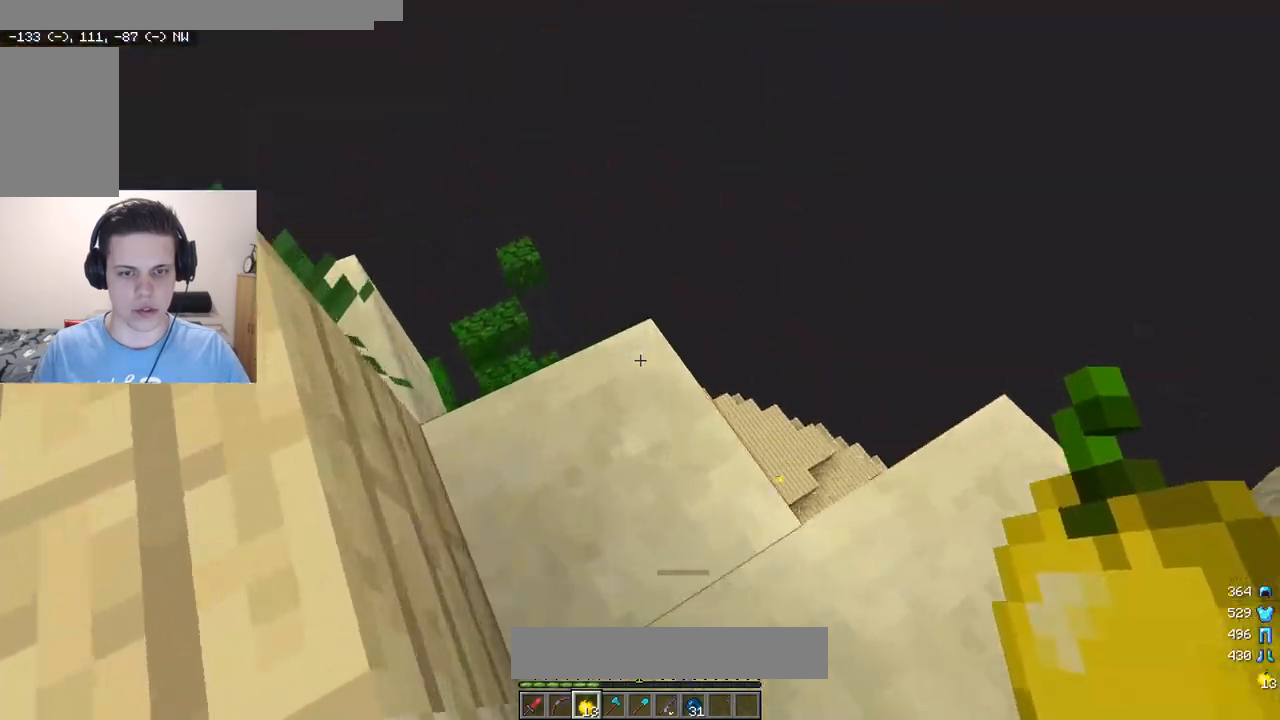
{"keys": ["d", "w"], "mouse": ["left"], "events": [[233, "a", "down"], [233, "mouse_left", "down"], [417, "d", "down"], [433, "a", "up"]]}
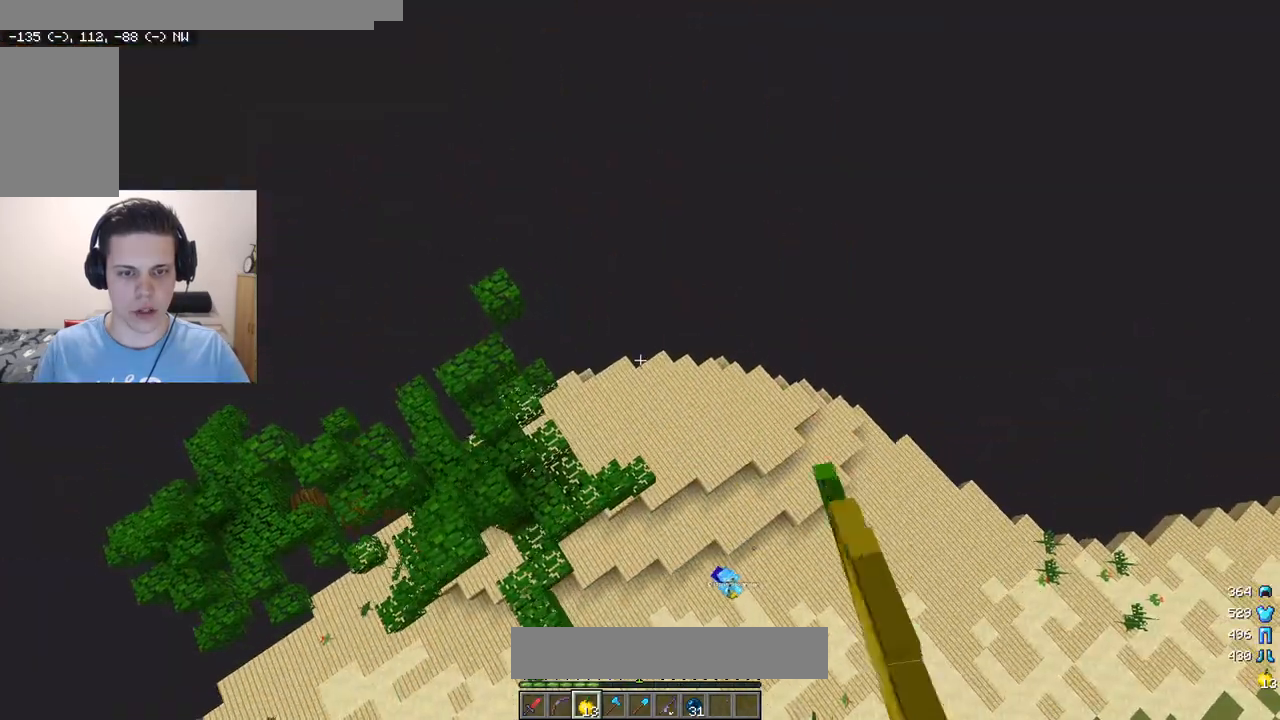
{"keys": ["a", "w"], "mouse": [], "events": [[100, "a", "down"], [100, "mouse_left", "up"], [133, "d", "up"]]}
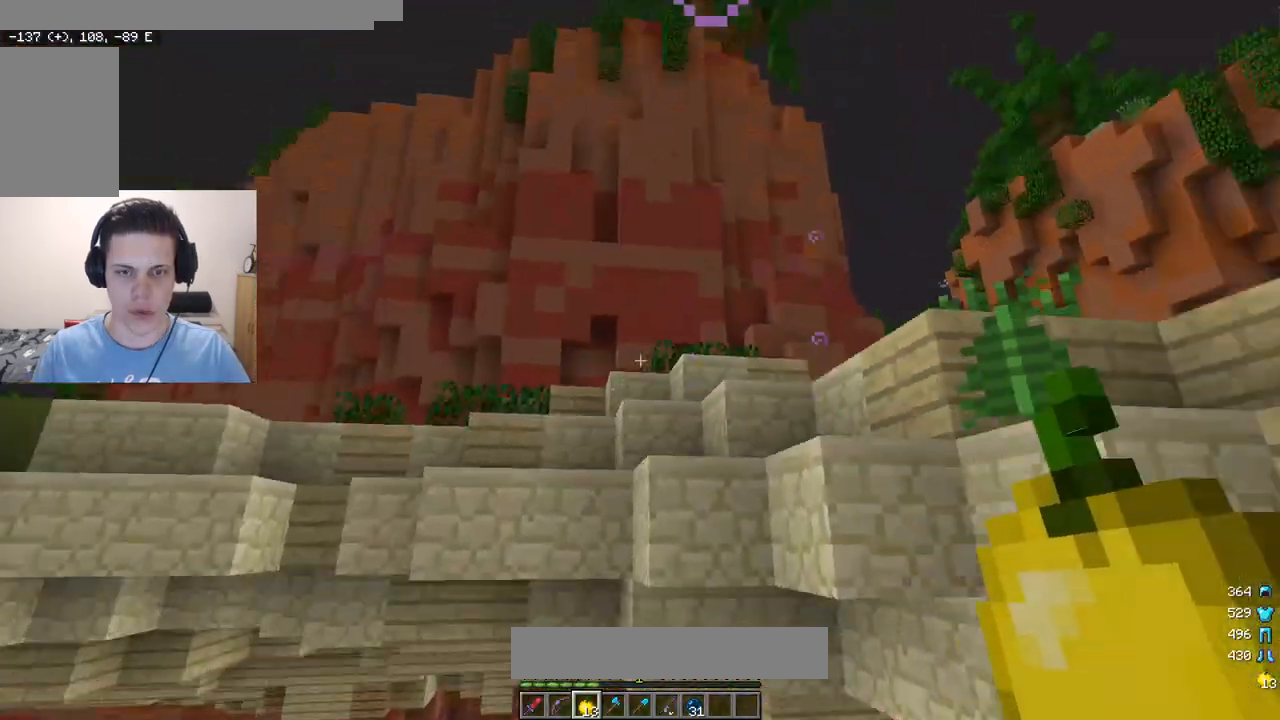
{"keys": ["a", "w"], "mouse": [], "events": [[83, "mouse_left", "down"], [233, "mouse_left", "up"]]}
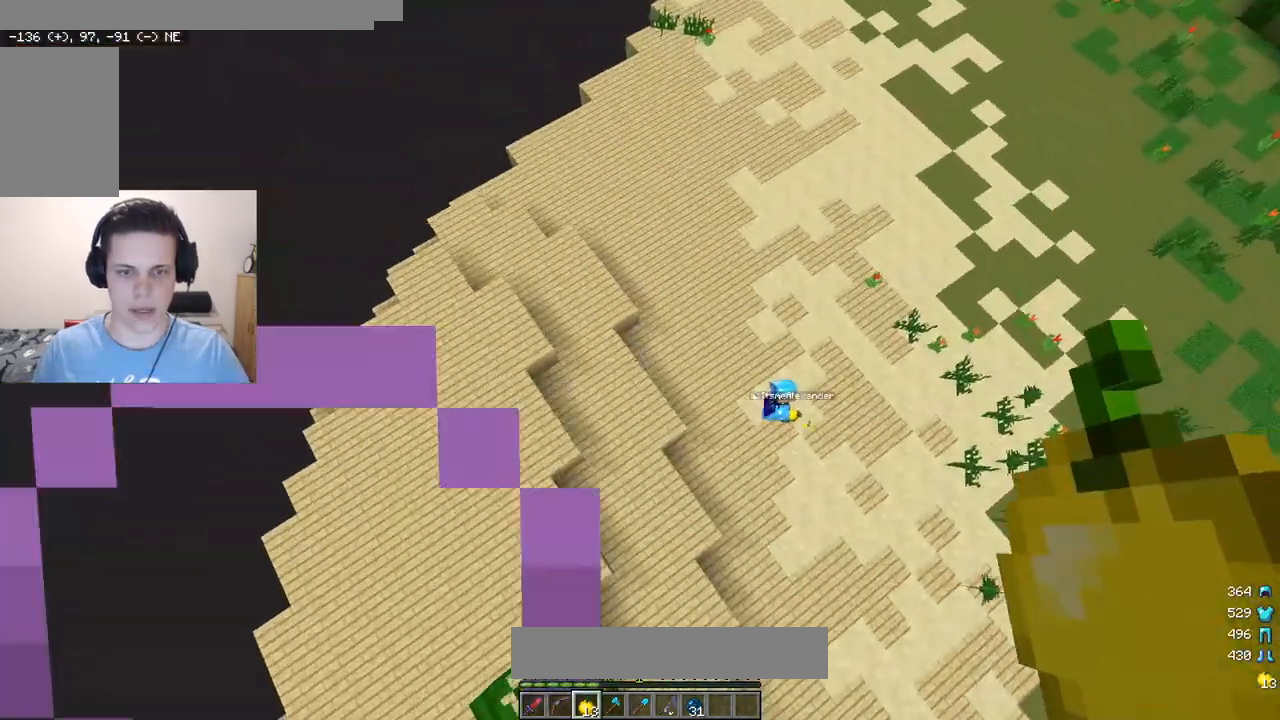
{"keys": ["w"], "mouse": [], "events": [[33, "a", "up"], [50, "d", "down"], [483, "d", "up"]]}
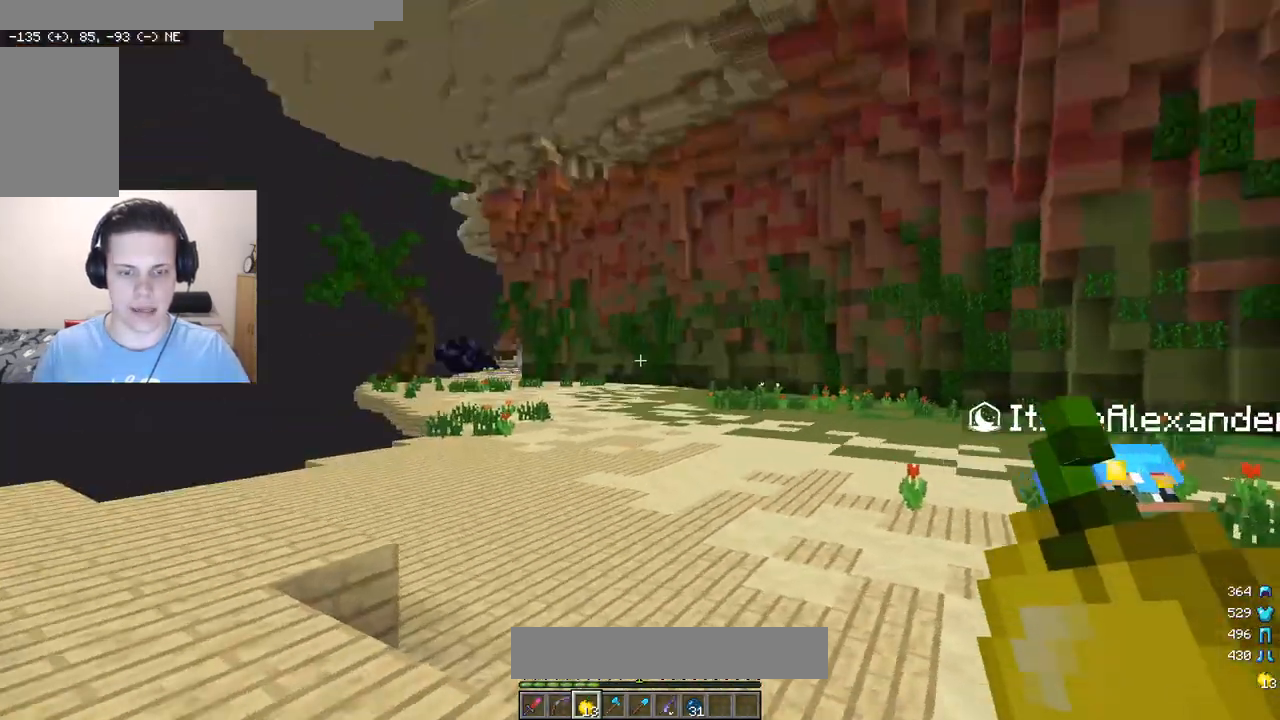
{"keys": ["w"], "mouse": [], "events": [[50, "mouse_left", "down"], [183, "mouse_left", "up"]]}
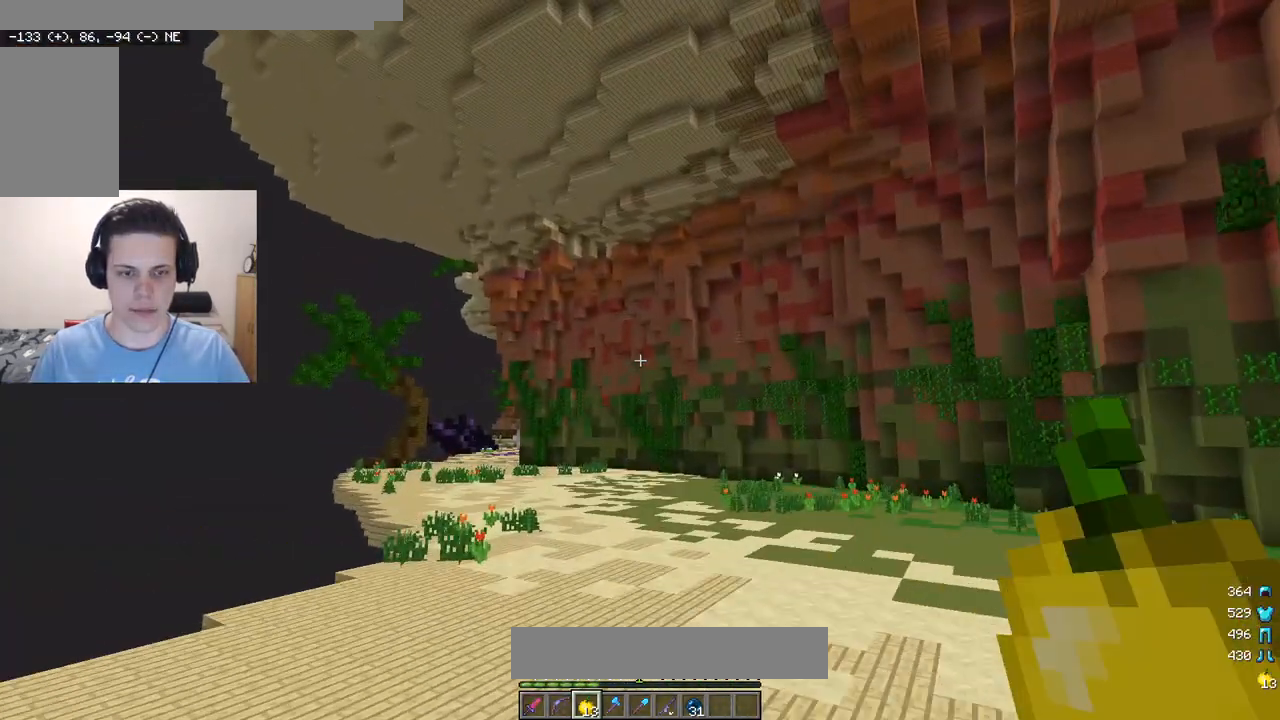
{"keys": ["w"], "mouse": ["left"], "events": [[317, "mouse_left", "down"]]}
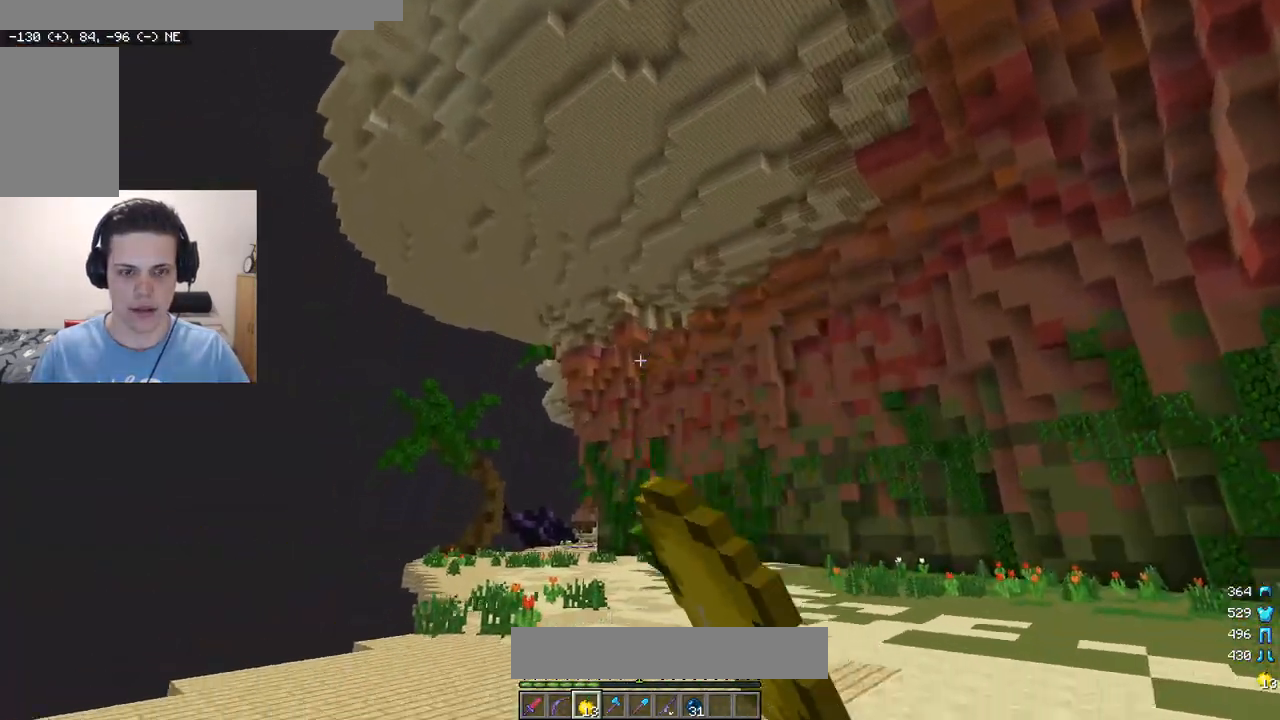
{"keys": ["w"], "mouse": [], "events": [[150, "mouse_left", "up"]]}
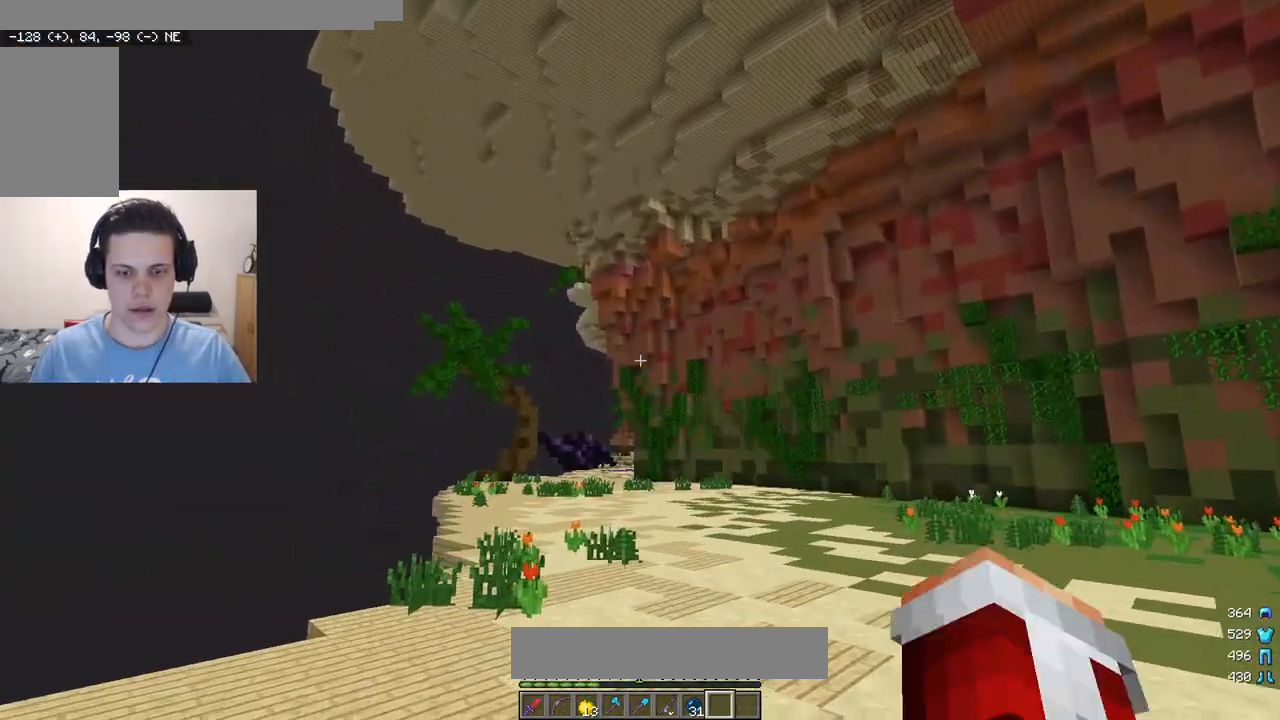
{"keys": [], "mouse": [], "events": [[300, "w", "up"]]}
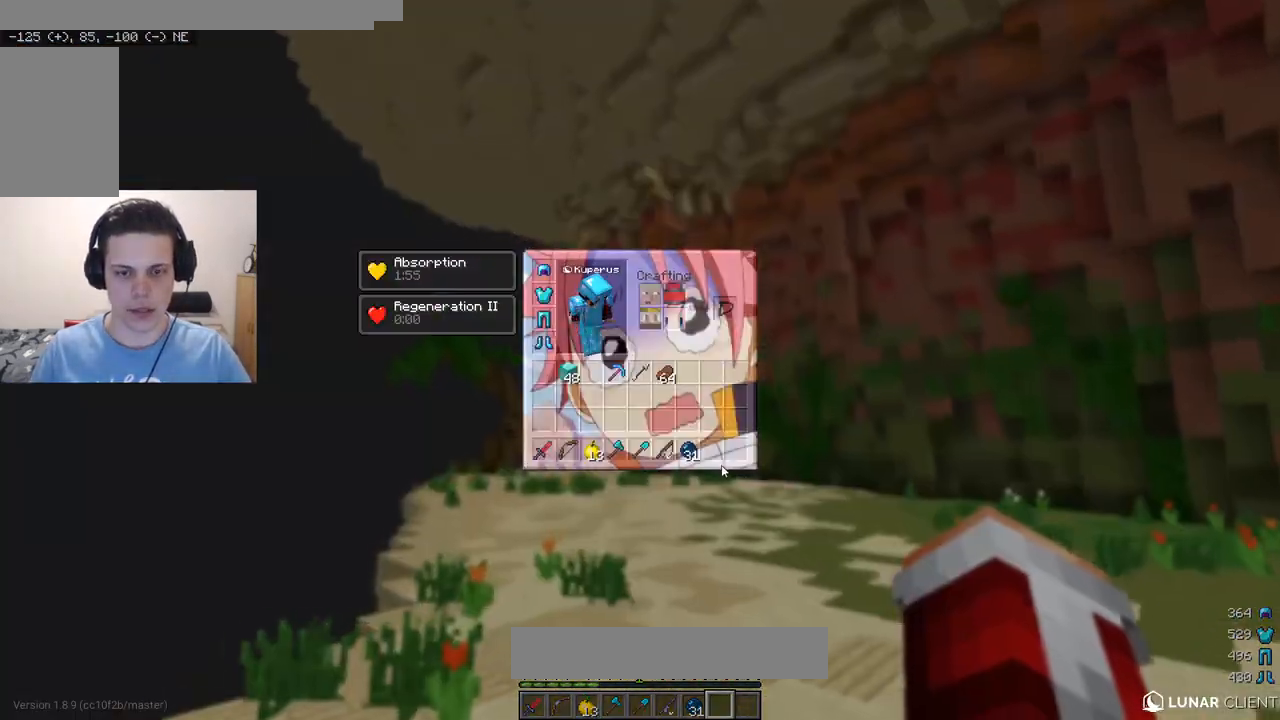
{"keys": [], "mouse": [], "events": []}
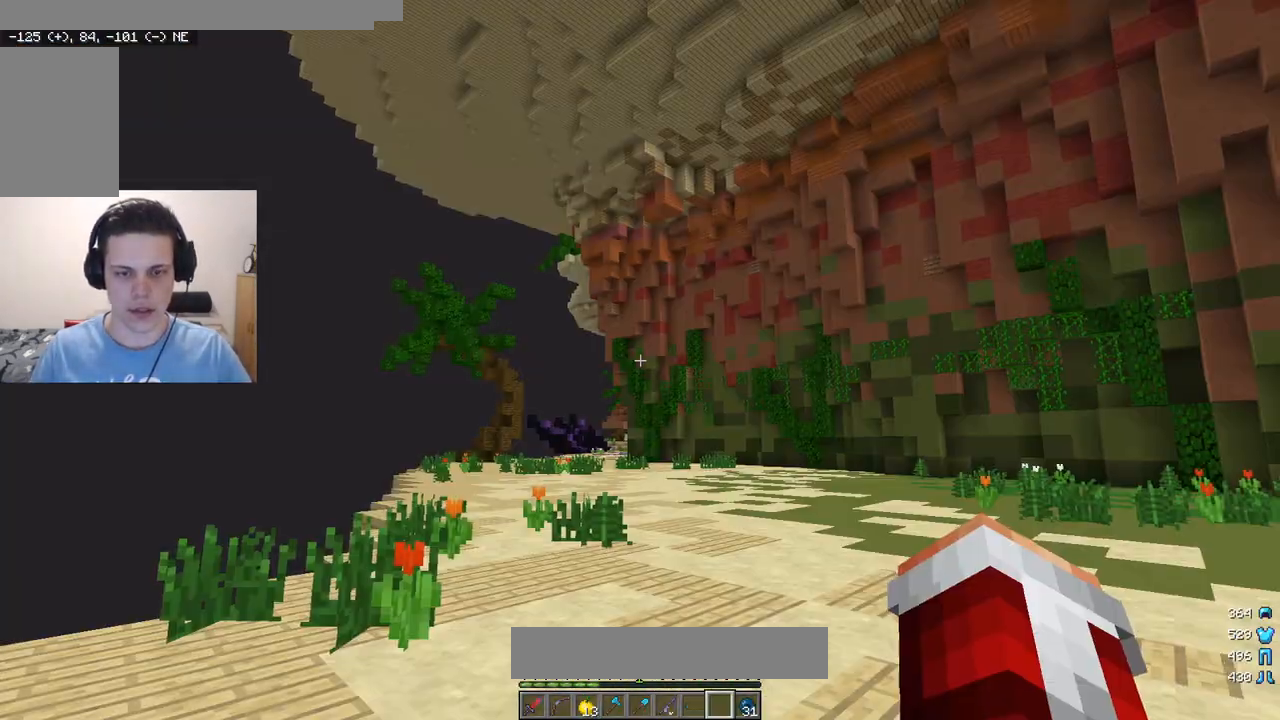
{"keys": ["w"], "mouse": ["left"], "events": [[17, "w", "down"], [383, "mouse_left", "down"]]}
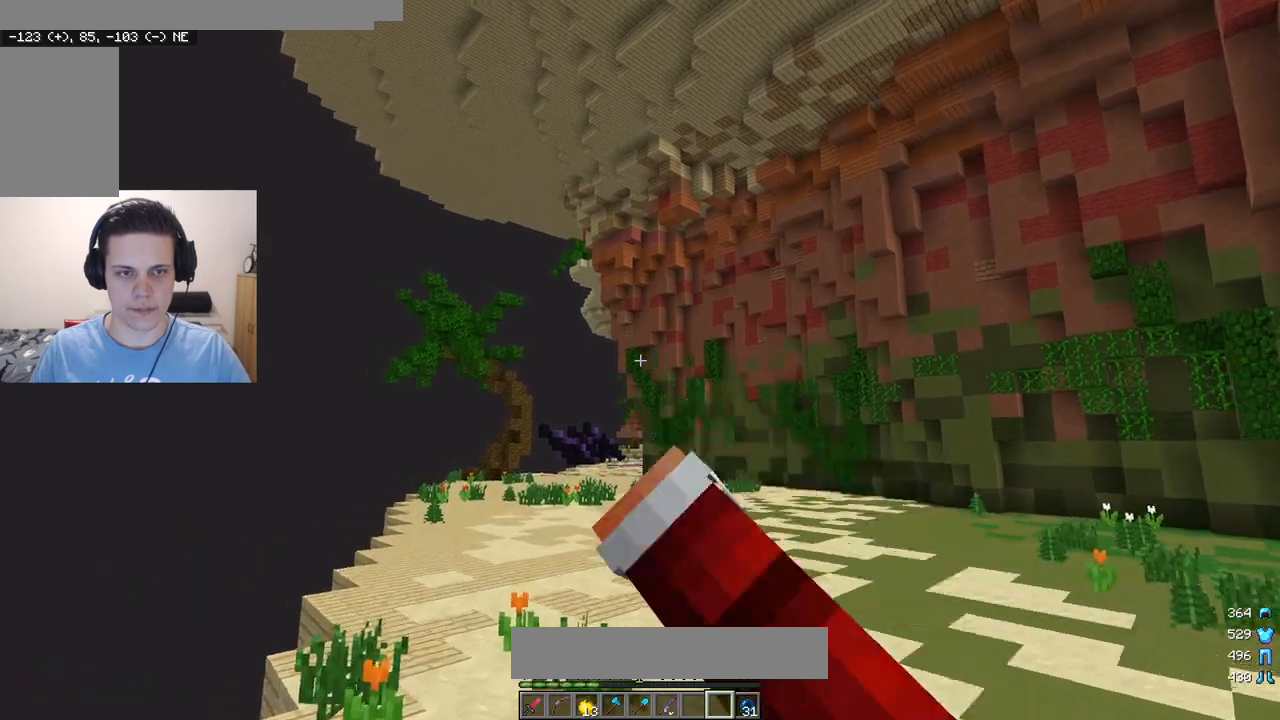
{"keys": ["w"], "mouse": [], "events": [[33, "mouse_left", "up"], [150, "mouse_left", "down"], [283, "mouse_left", "up"]]}
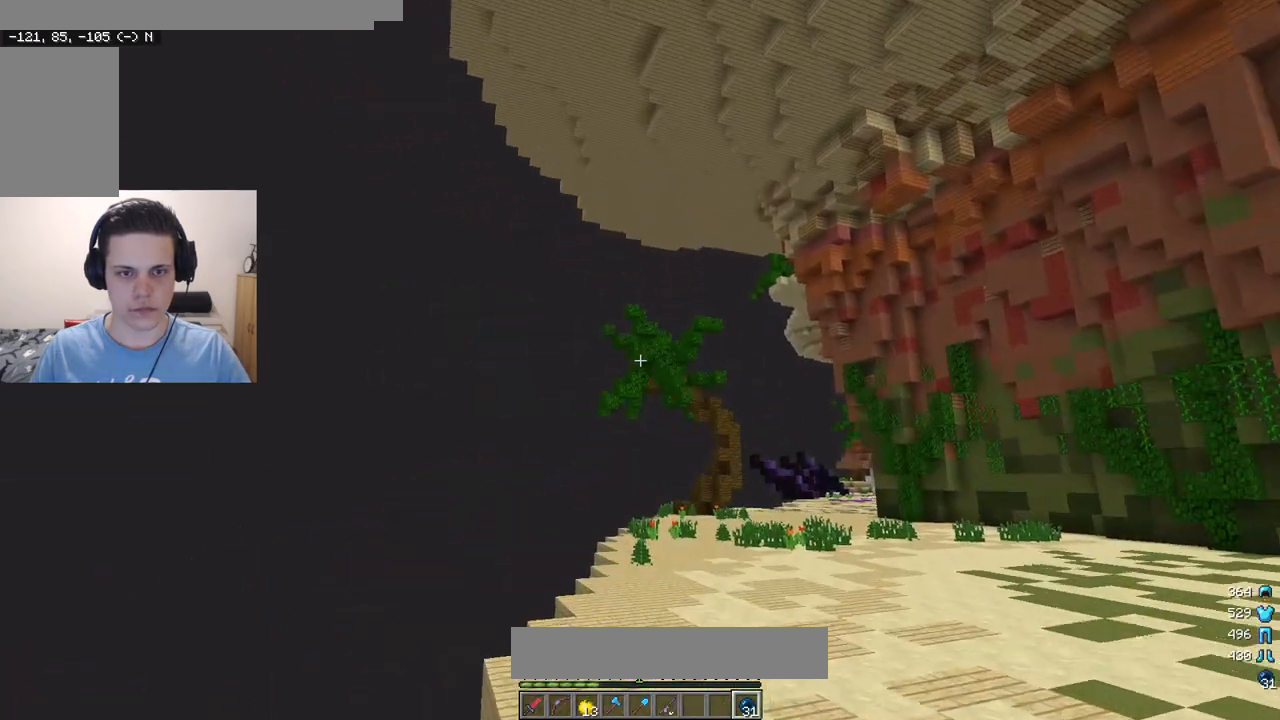
{"keys": ["d", "w"], "mouse": ["left"], "events": [[150, "d", "down"], [350, "mouse_left", "down"]]}
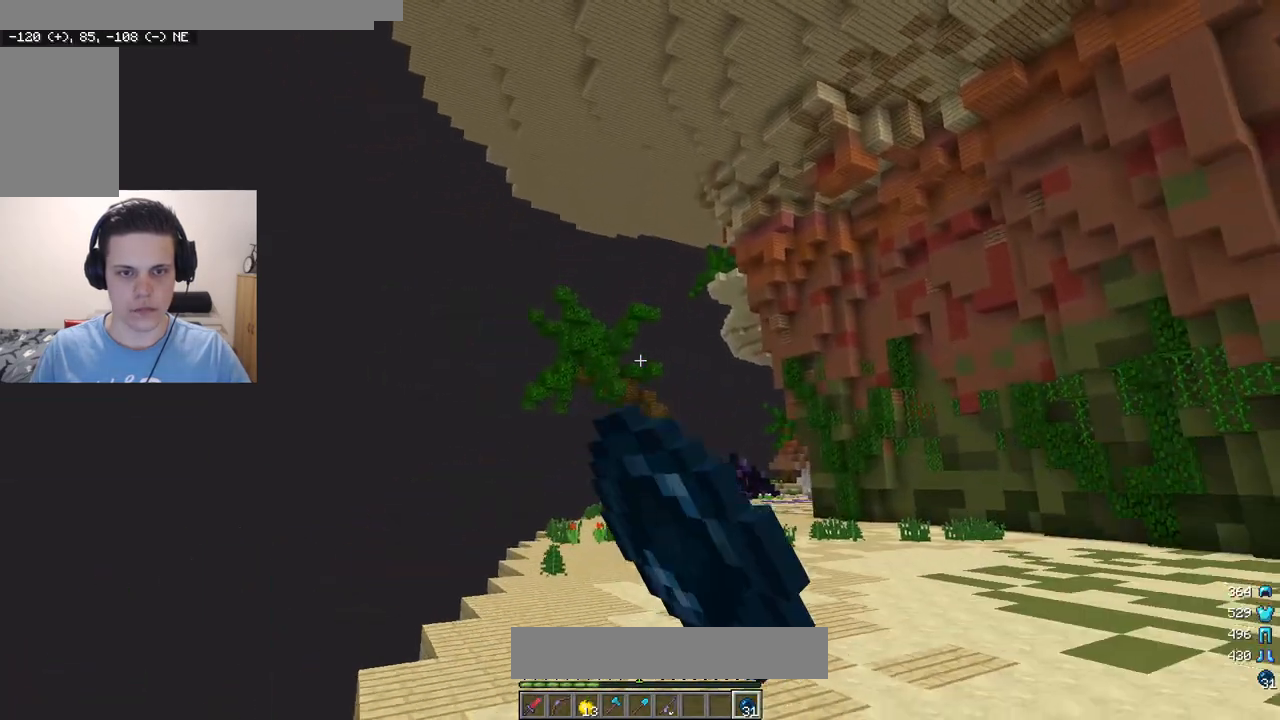
{"keys": ["d", "w"], "mouse": ["left"], "events": [[267, "mouse_left", "up"], [483, "mouse_left", "down"]]}
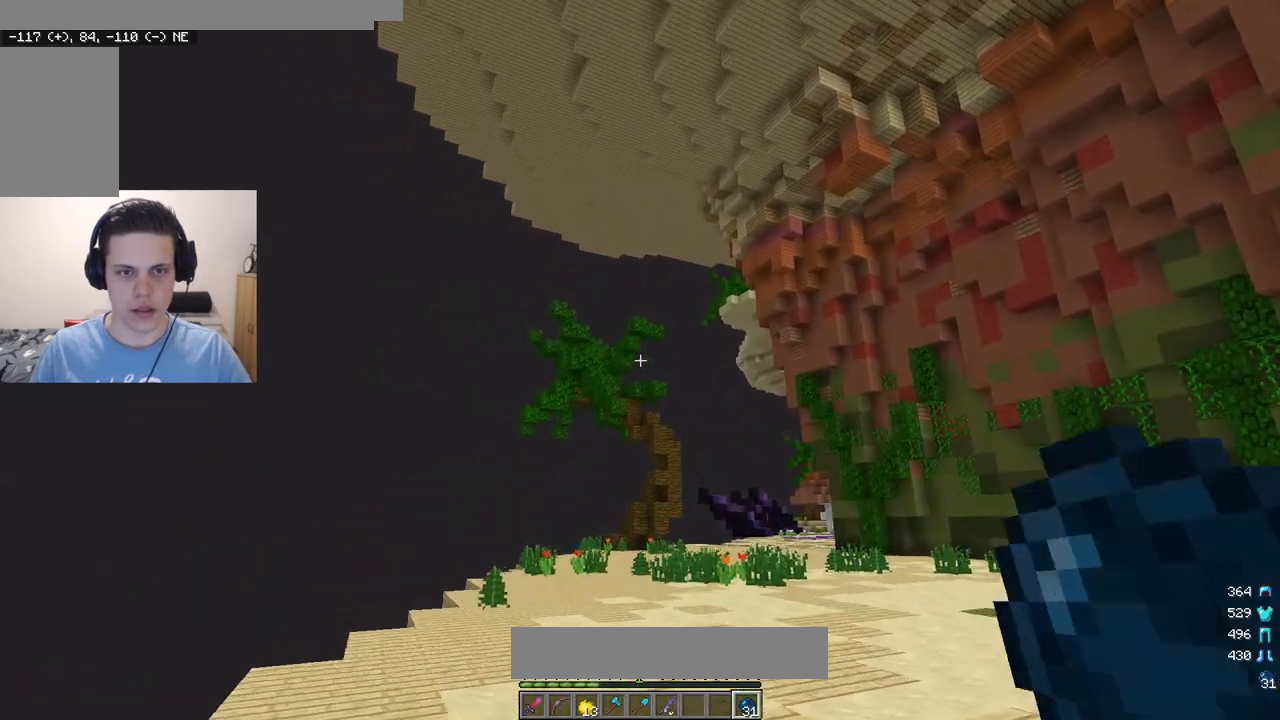
{"keys": ["d", "w"], "mouse": ["left"], "events": [[400, "mouse_left", "up"], [500, "mouse_left", "down"]]}
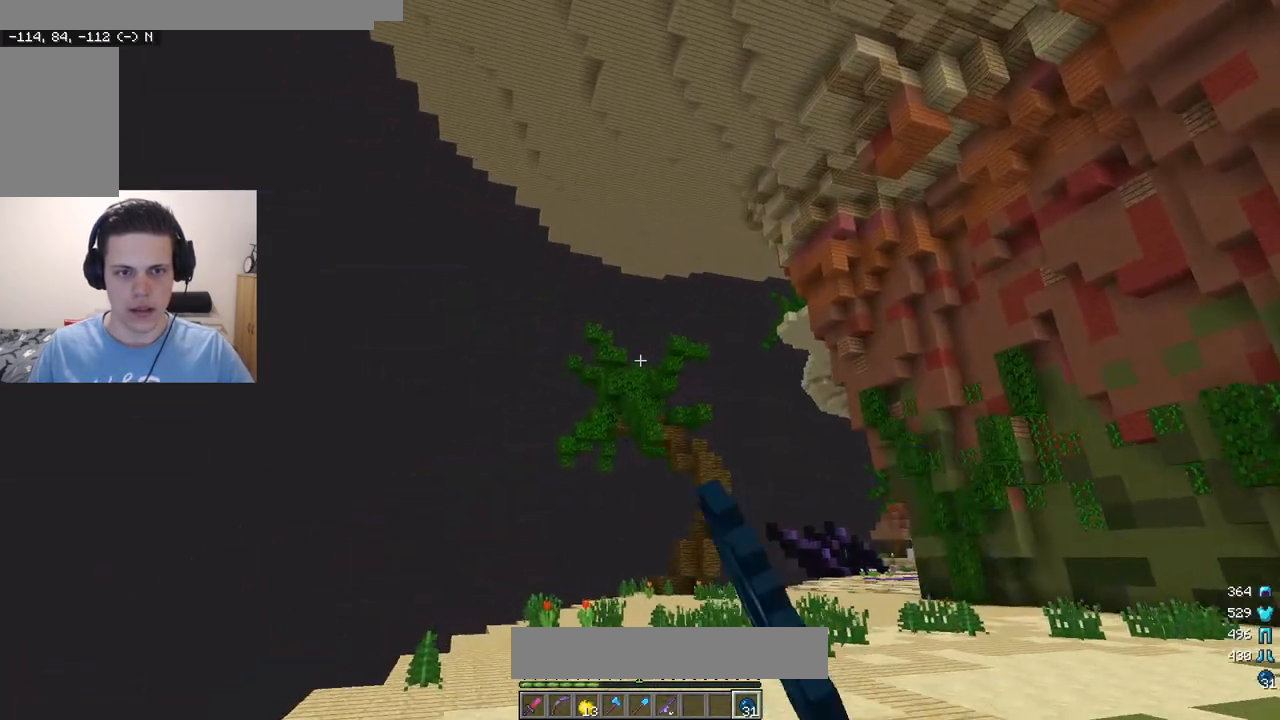
{"keys": ["w"], "mouse": ["left"], "events": [[67, "d", "up"], [417, "mouse_left", "up"], [467, "mouse_left", "down"]]}